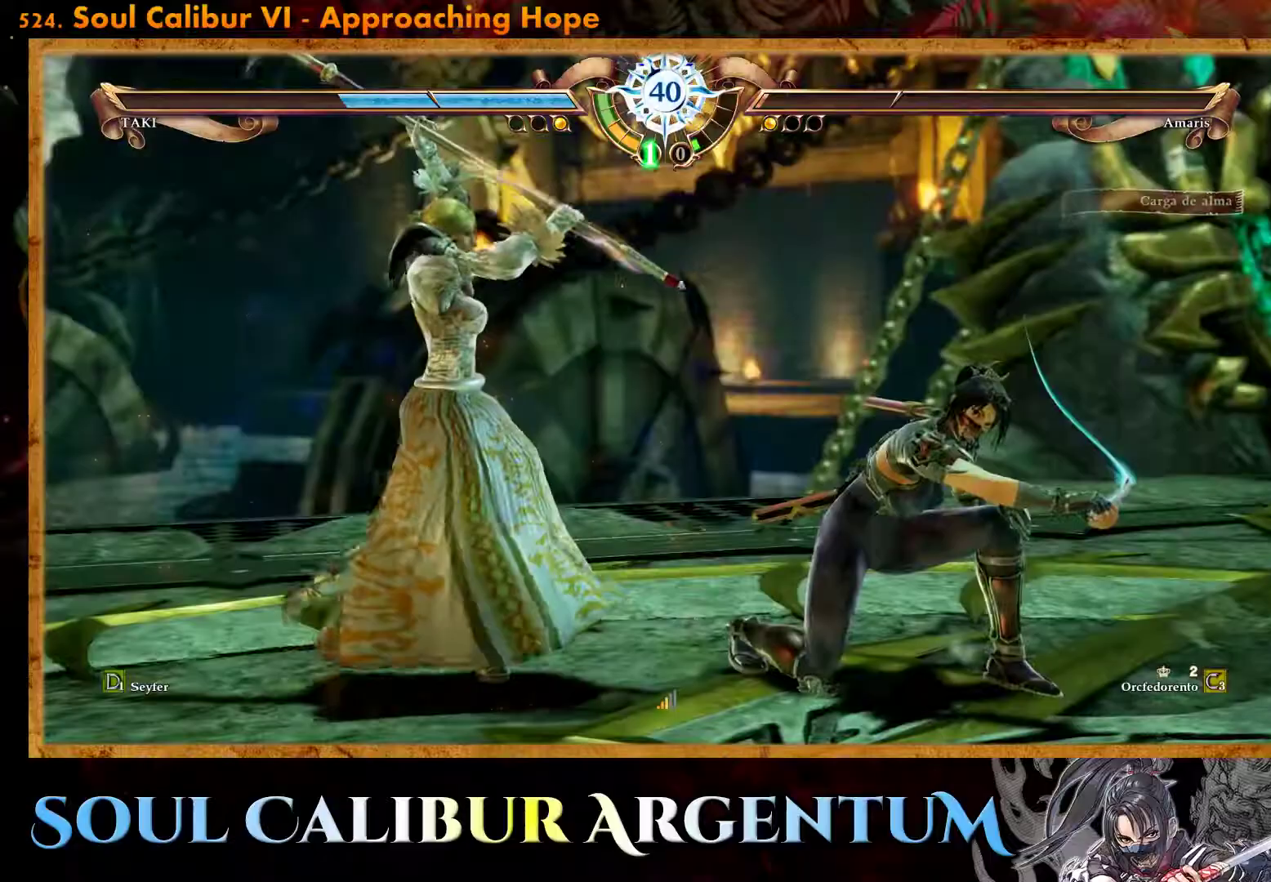
Gameplay with a controller (PlayStation layout); each line is a JSON object with the inputs held at the frame after it. "events" lists button and stick changes between this image and that frame as [ms after this image, input, new state], when the widget could be followed in between. Not read: left_stick right_stick.
{"buttons": [], "events": [[33, "SQUARE", "up"], [133, "SQUARE", "down"], [283, "SQUARE", "up"], [333, "SQUARE", "down"], [400, "SQUARE", "up"], [500, "CROSS", "up"]]}
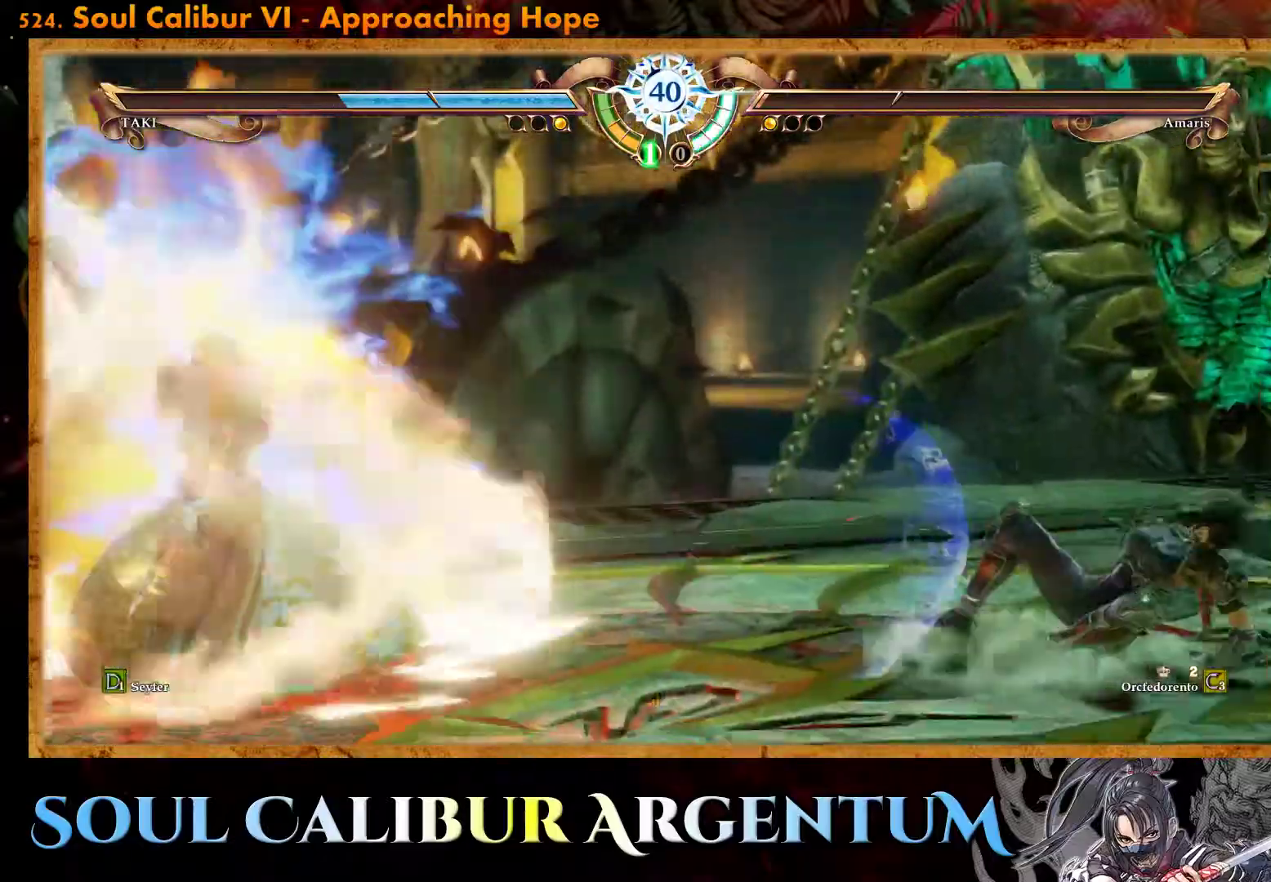
{"buttons": [], "events": []}
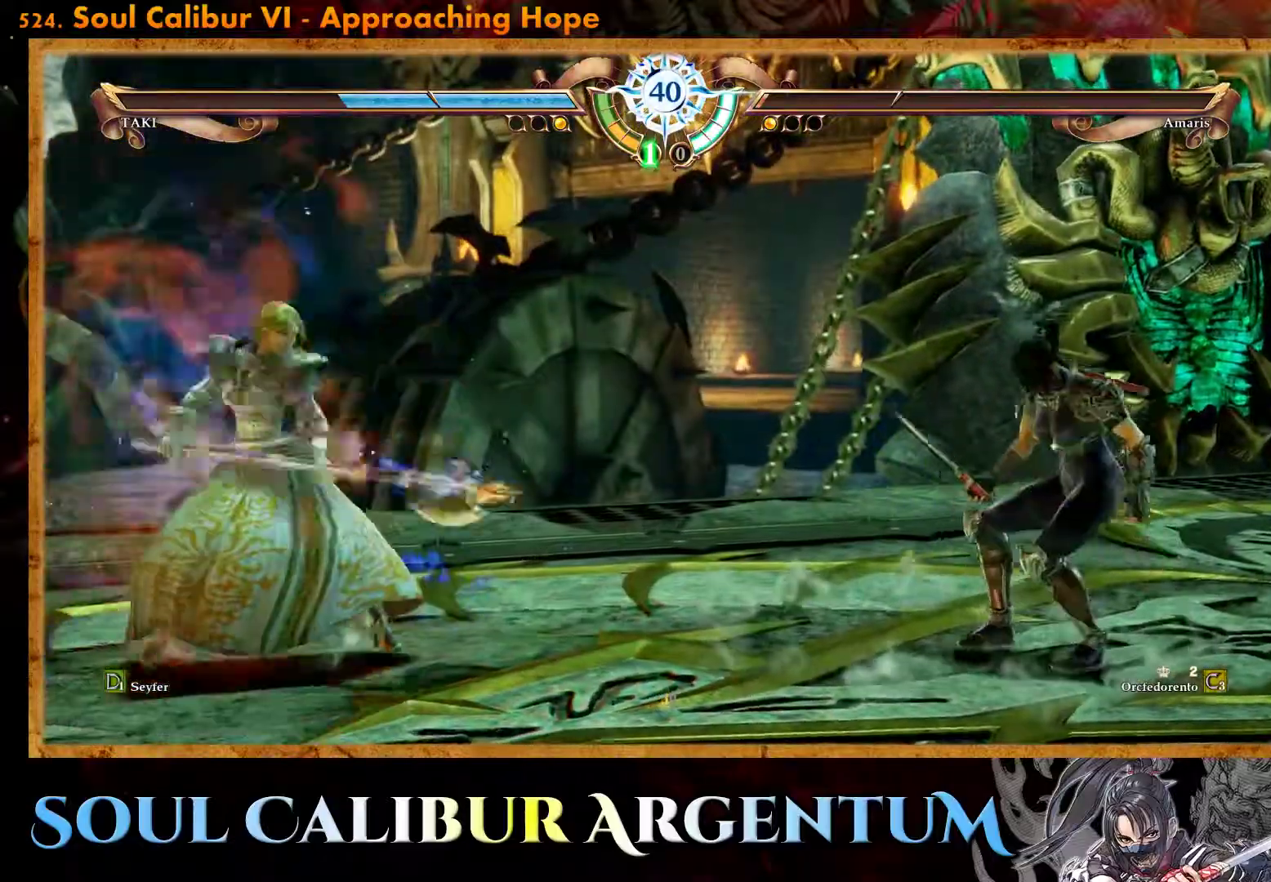
{"buttons": ["CIRCLE", "DPAD_RIGHT"], "events": [[67, "R2", "down"], [183, "R2", "up"], [267, "CIRCLE", "down"], [383, "CIRCLE", "up"], [433, "DPAD_RIGHT", "down"], [450, "CIRCLE", "down"]]}
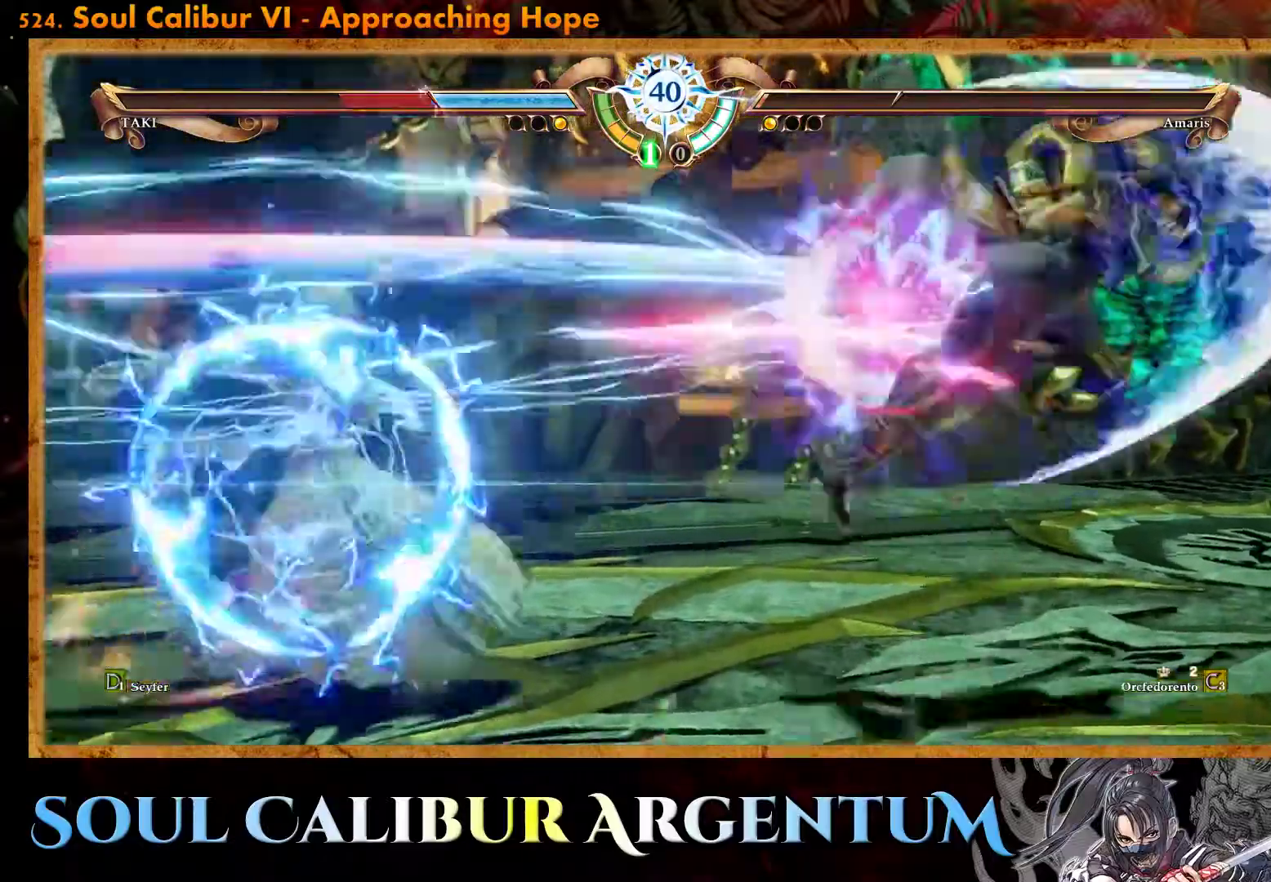
{"buttons": [], "events": [[33, "CIRCLE", "up"], [100, "CIRCLE", "down"], [183, "CIRCLE", "up"], [350, "DPAD_RIGHT", "up"]]}
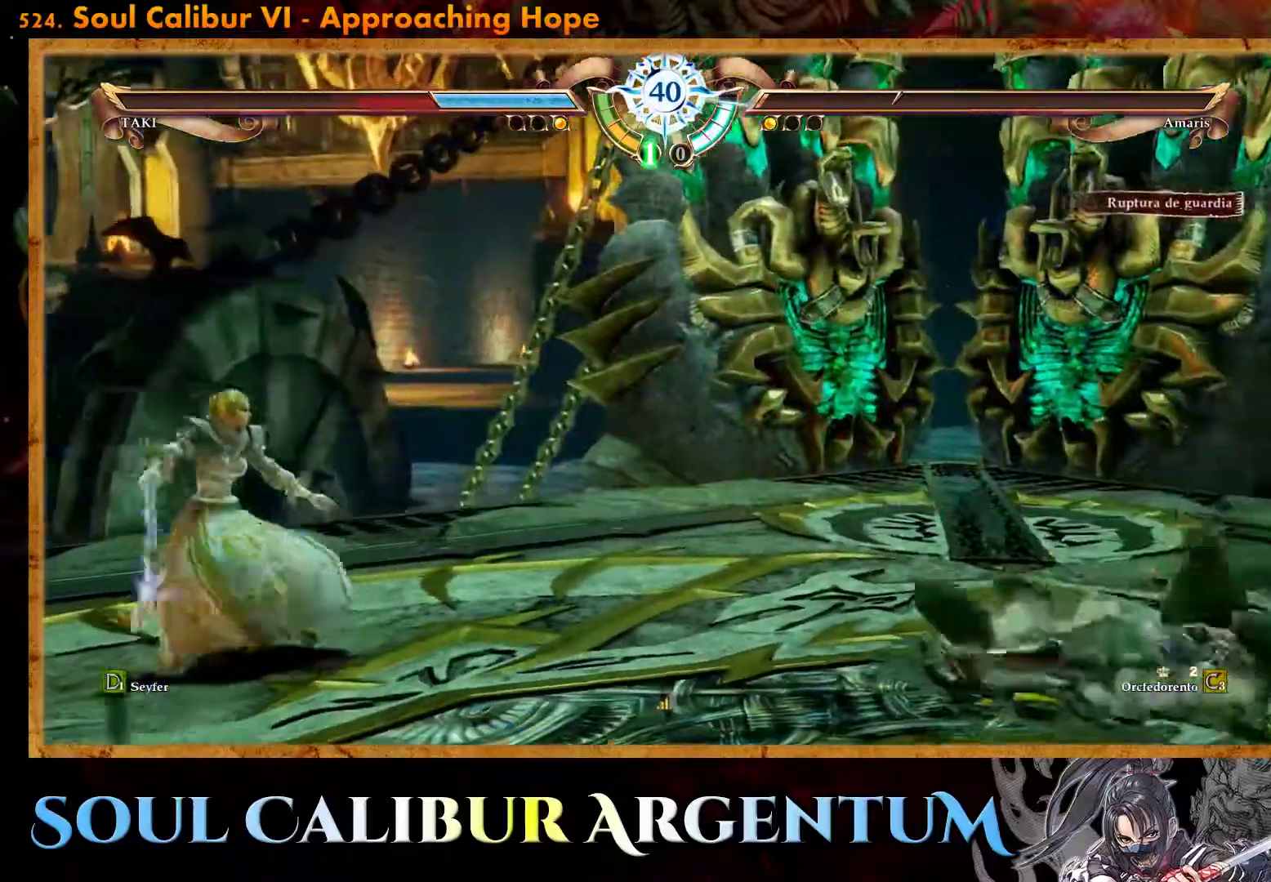
{"buttons": ["R2"], "events": [[133, "CROSS", "down"], [367, "CROSS", "up"], [467, "R2", "down"]]}
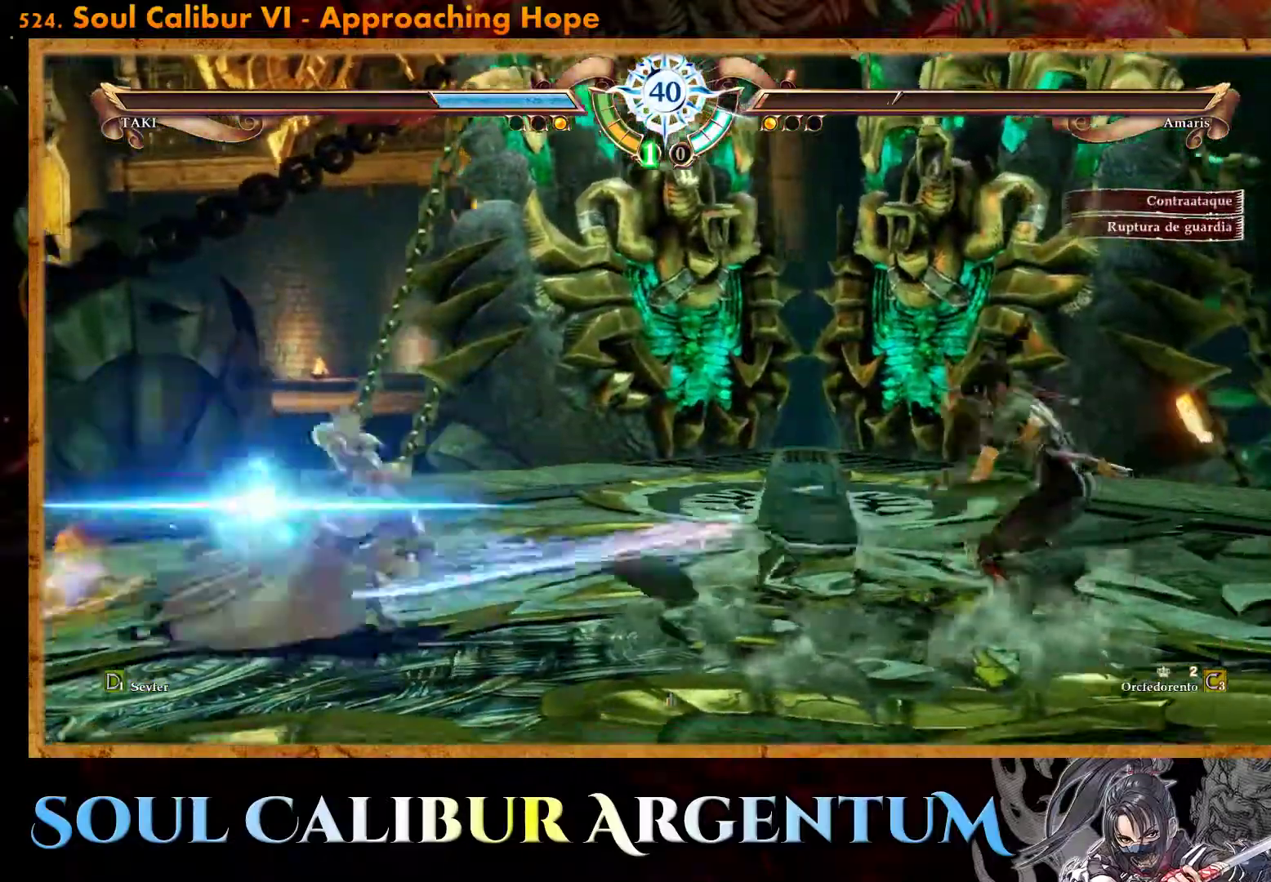
{"buttons": ["DPAD_RIGHT"], "events": [[67, "R2", "up"], [167, "DPAD_RIGHT", "down"], [183, "CIRCLE", "down"], [283, "CIRCLE", "up"], [350, "CIRCLE", "down"], [450, "CIRCLE", "up"]]}
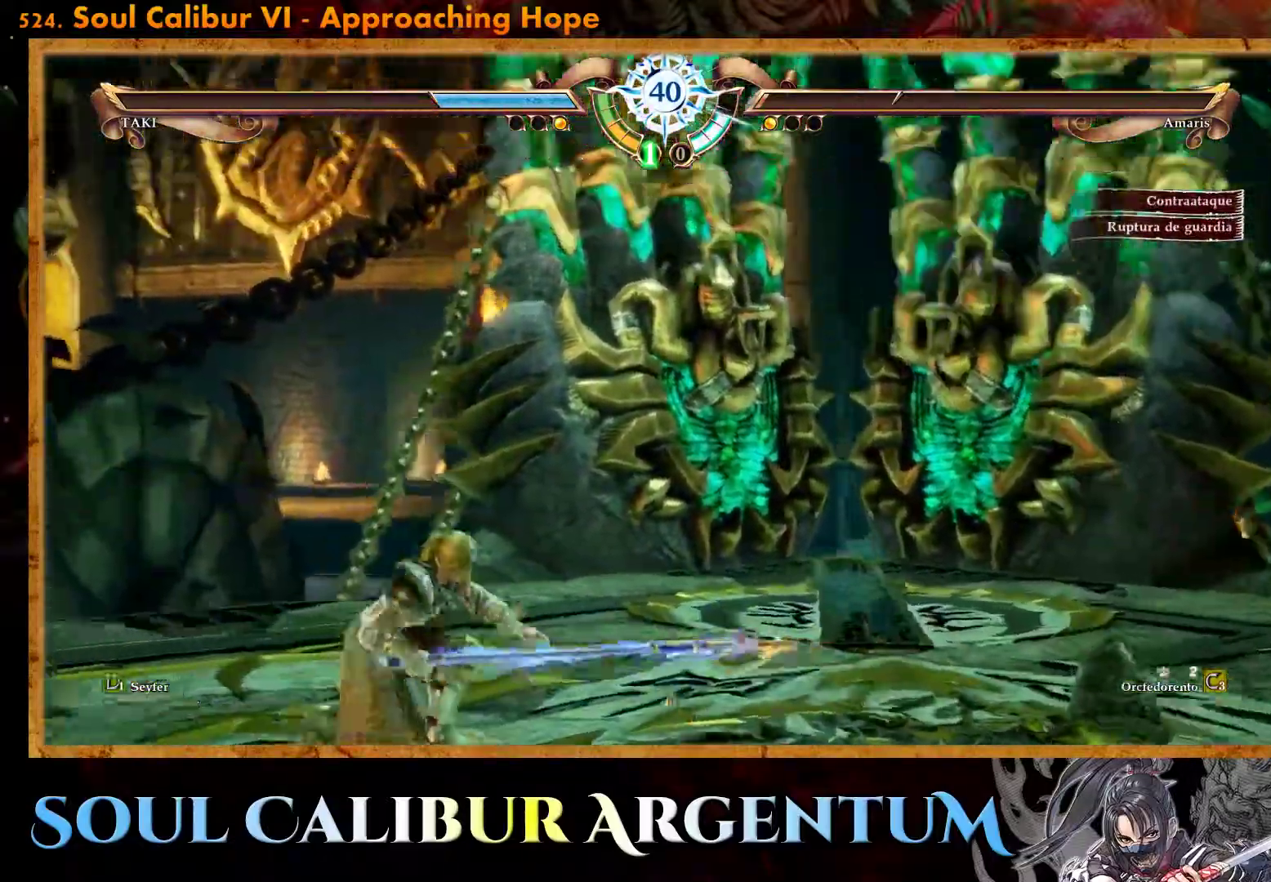
{"buttons": ["TRIANGLE", "DPAD_UP"], "events": [[267, "DPAD_UP", "down"], [333, "DPAD_RIGHT", "up"], [417, "TRIANGLE", "down"]]}
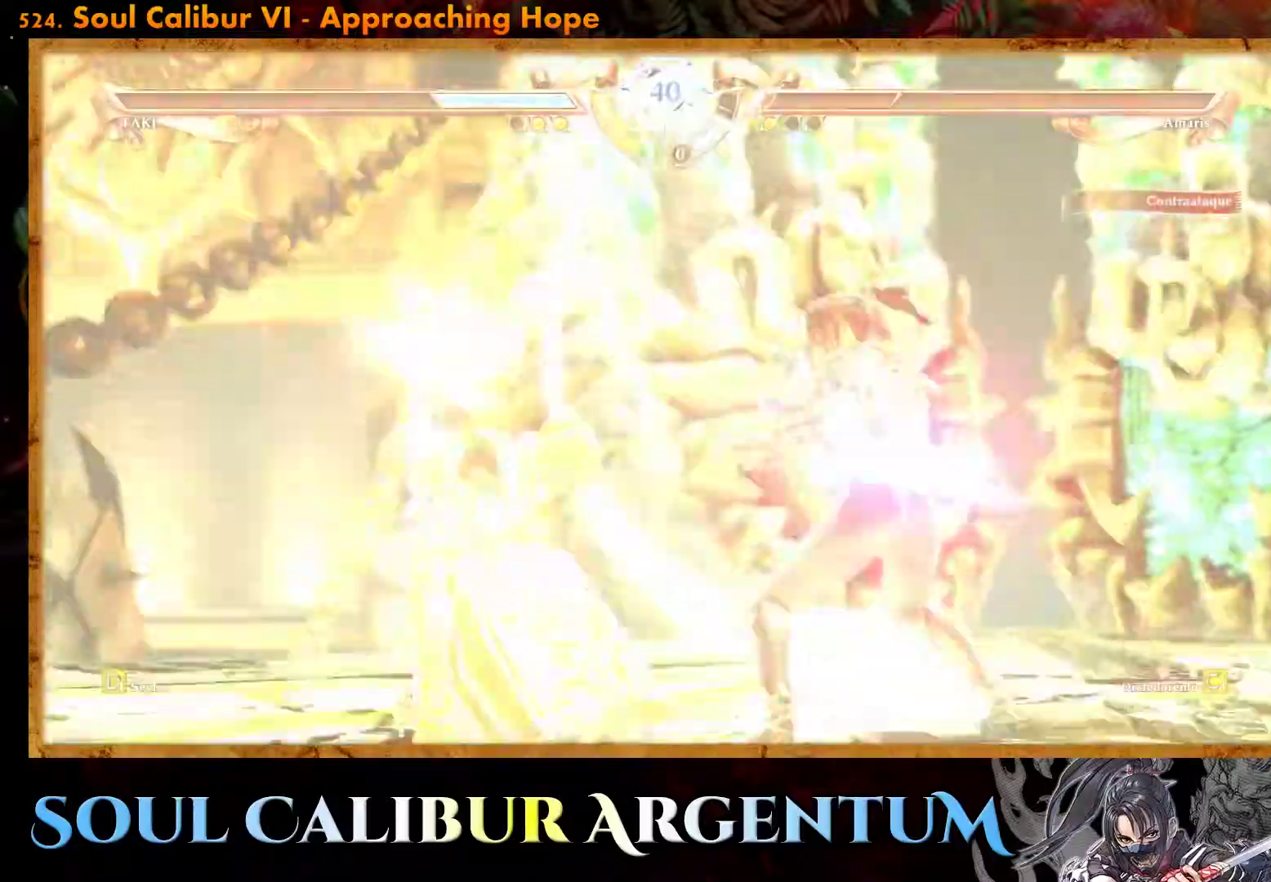
{"buttons": ["DPAD_UP"], "events": [[200, "TRIANGLE", "up"]]}
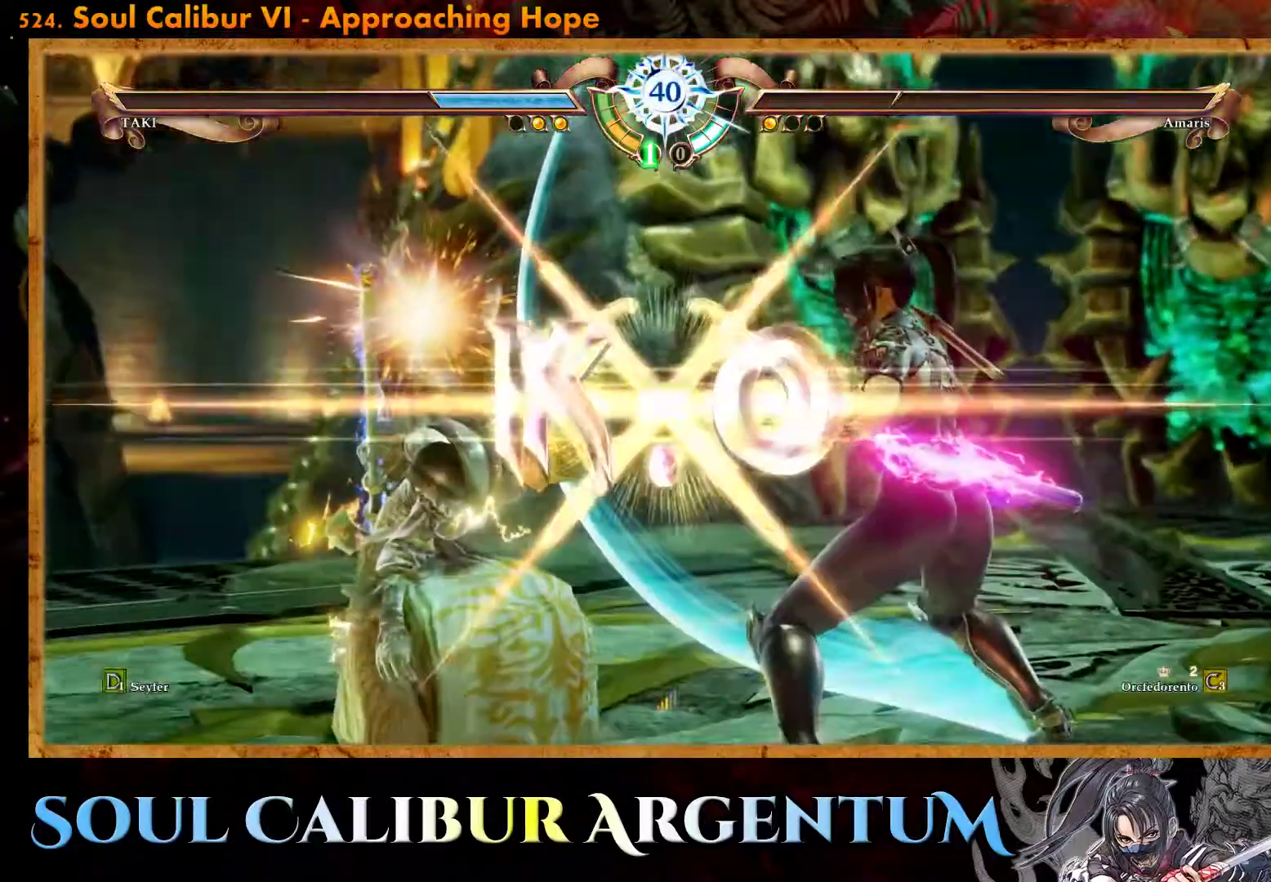
{"buttons": ["DPAD_UP"], "events": []}
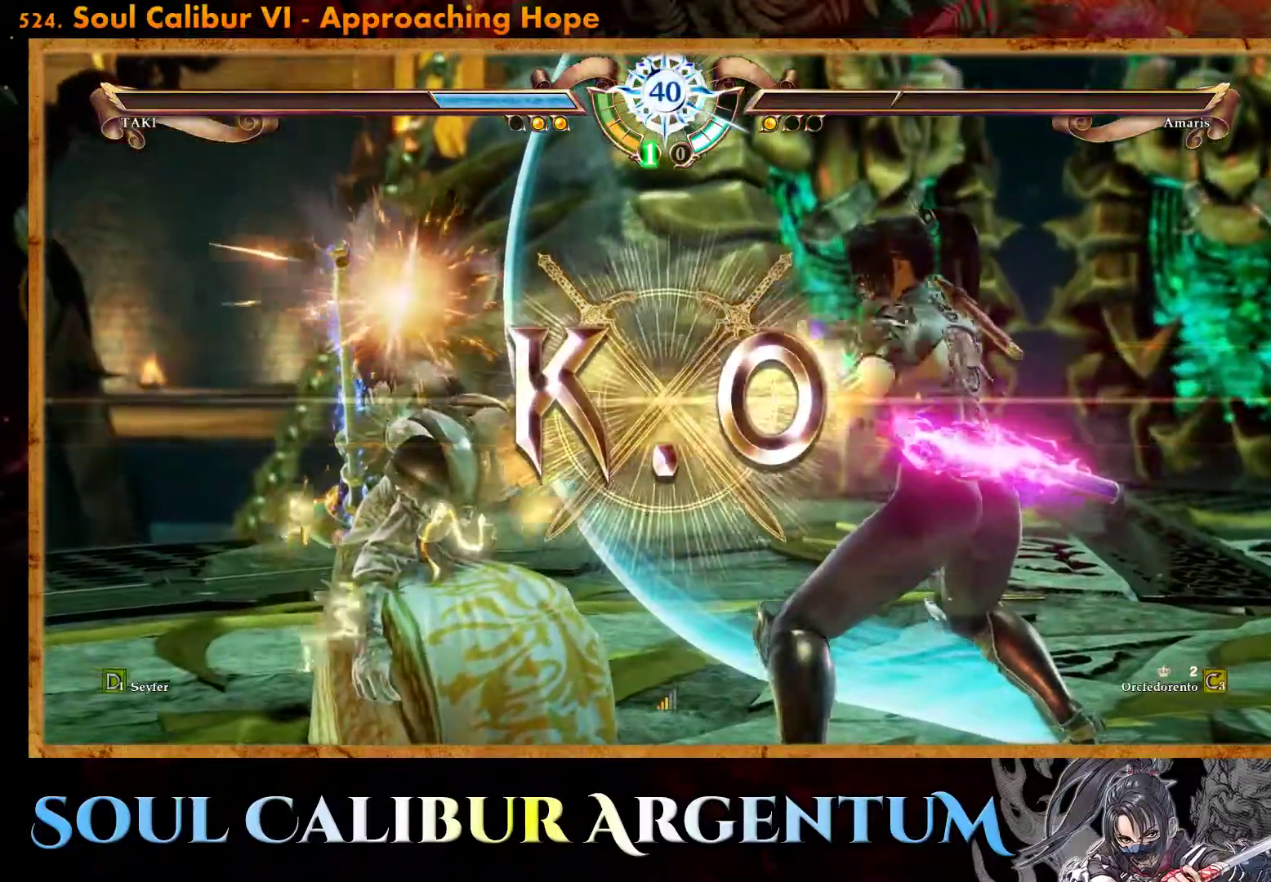
{"buttons": [], "events": [[317, "DPAD_UP", "up"]]}
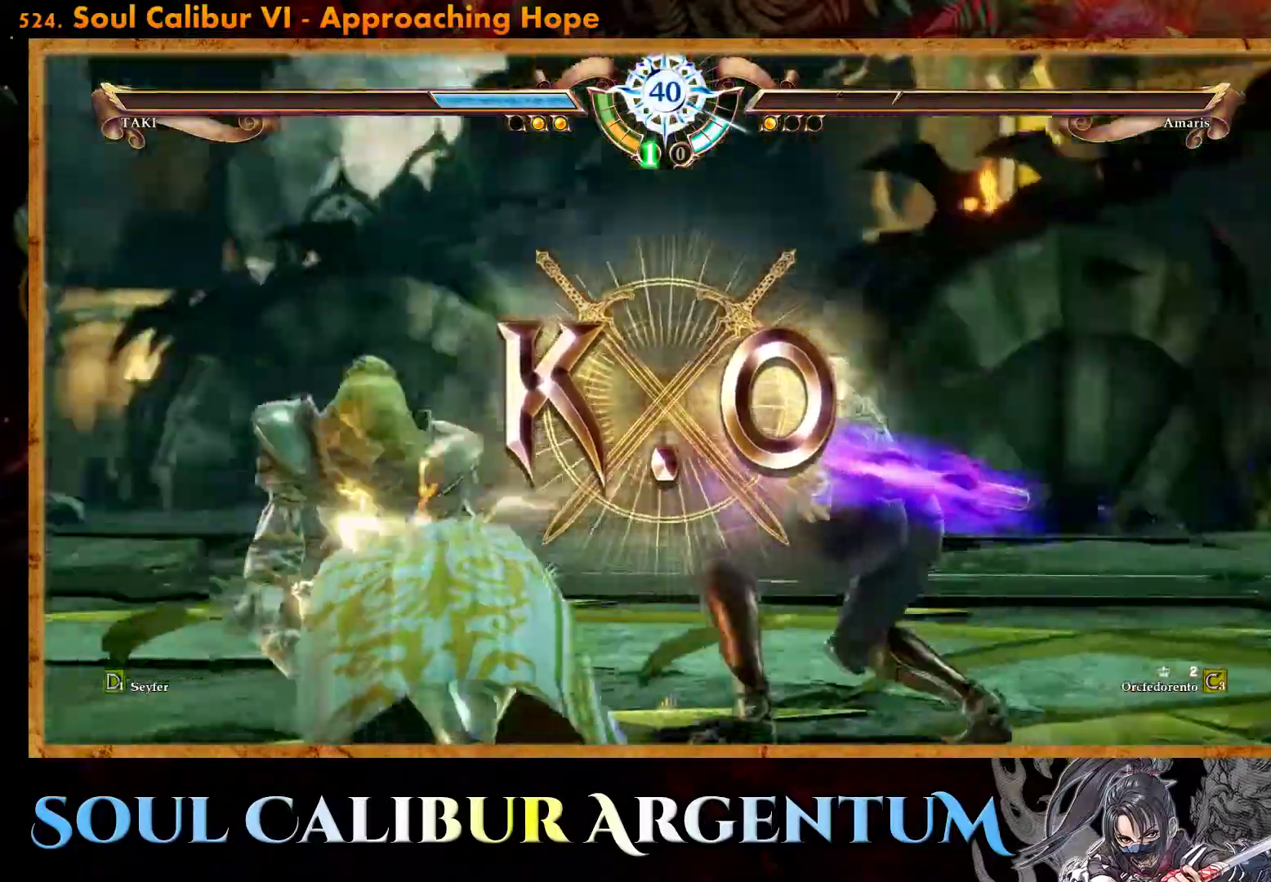
{"buttons": [], "events": []}
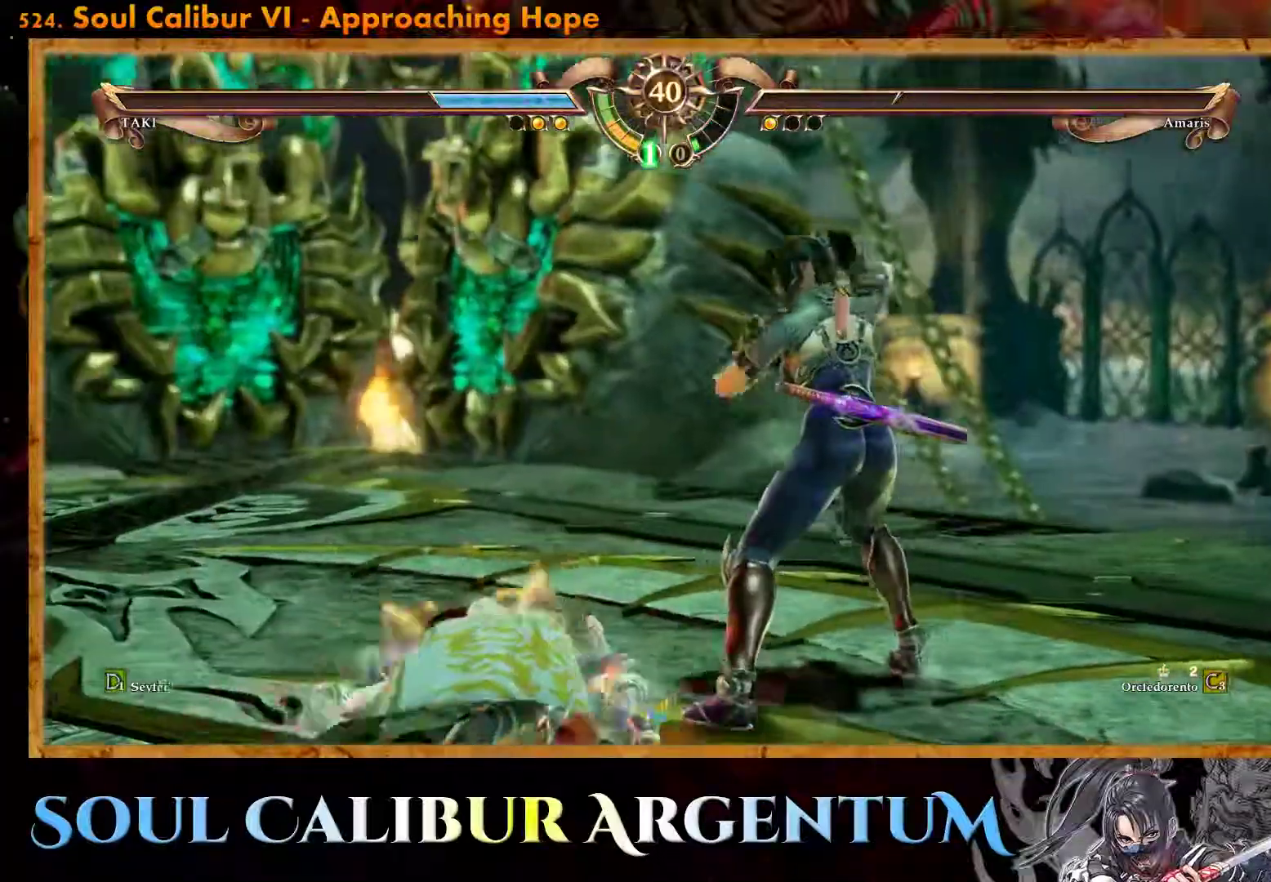
{"buttons": [], "events": []}
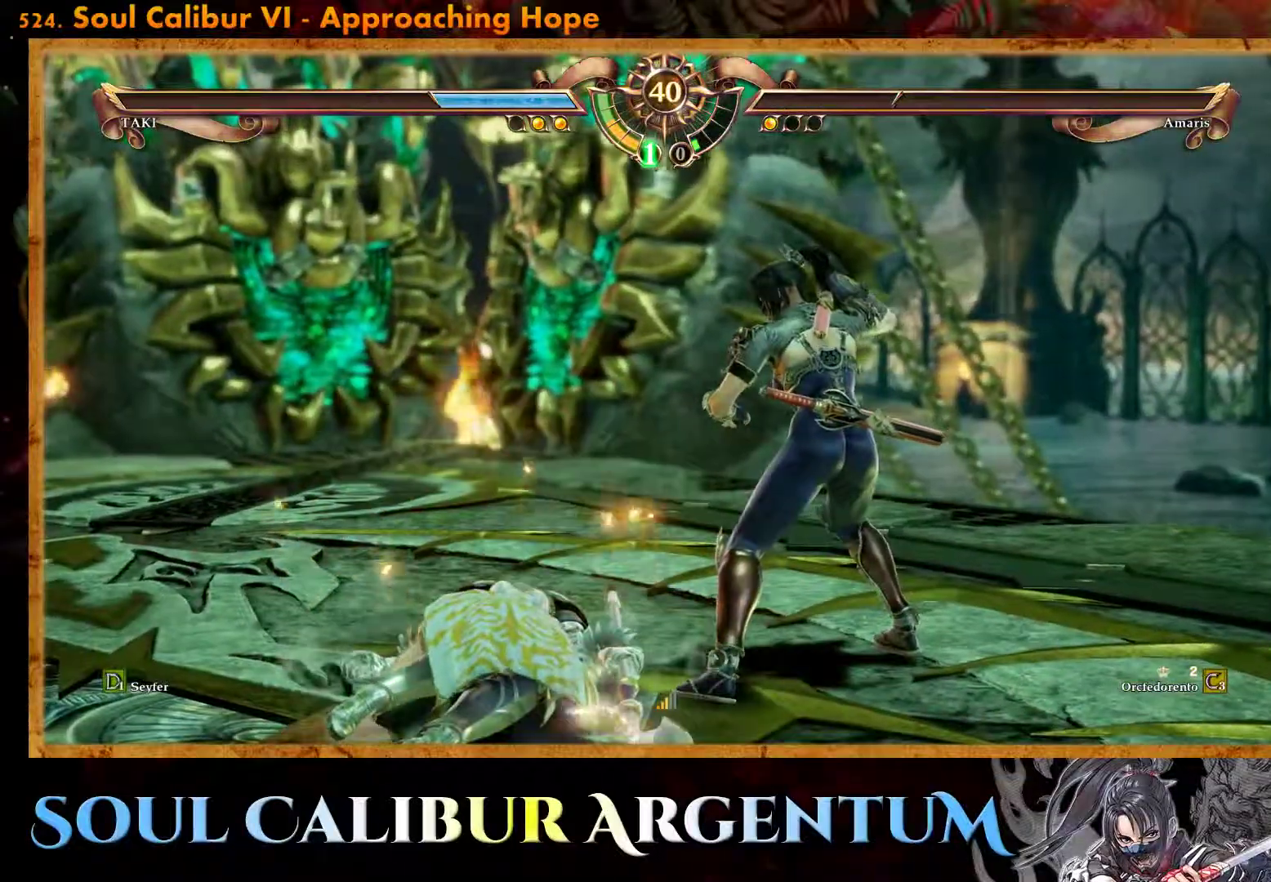
{"buttons": [], "events": []}
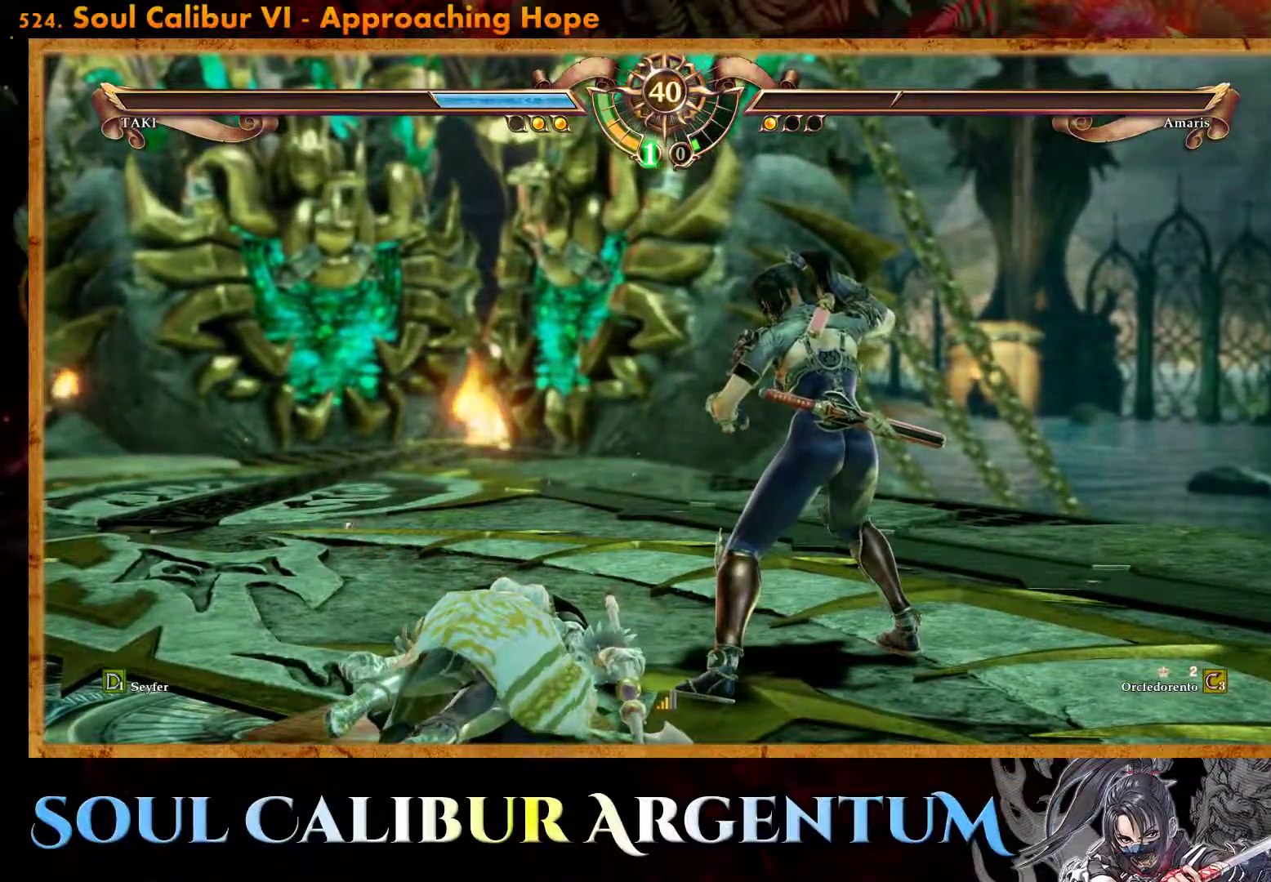
{"buttons": [], "events": []}
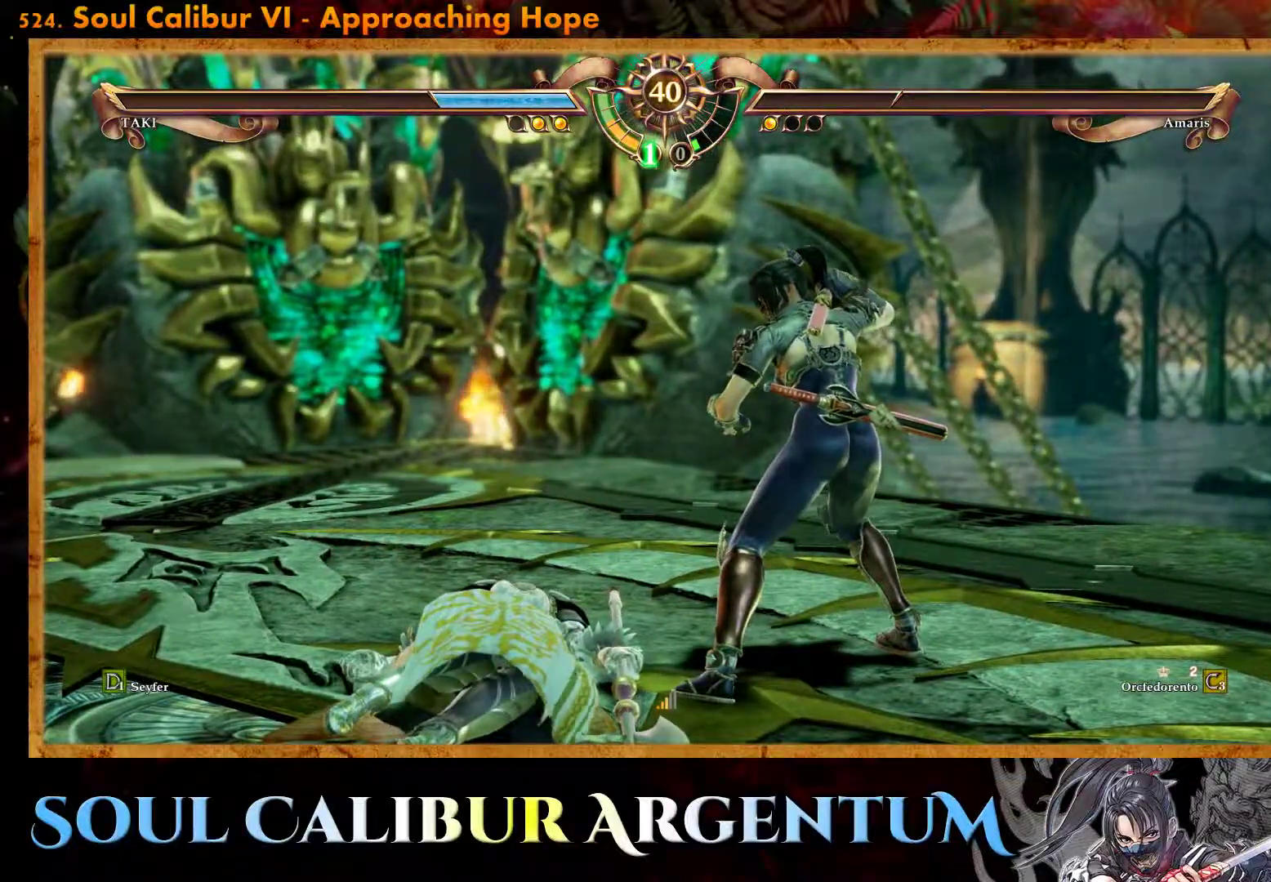
{"buttons": [], "events": []}
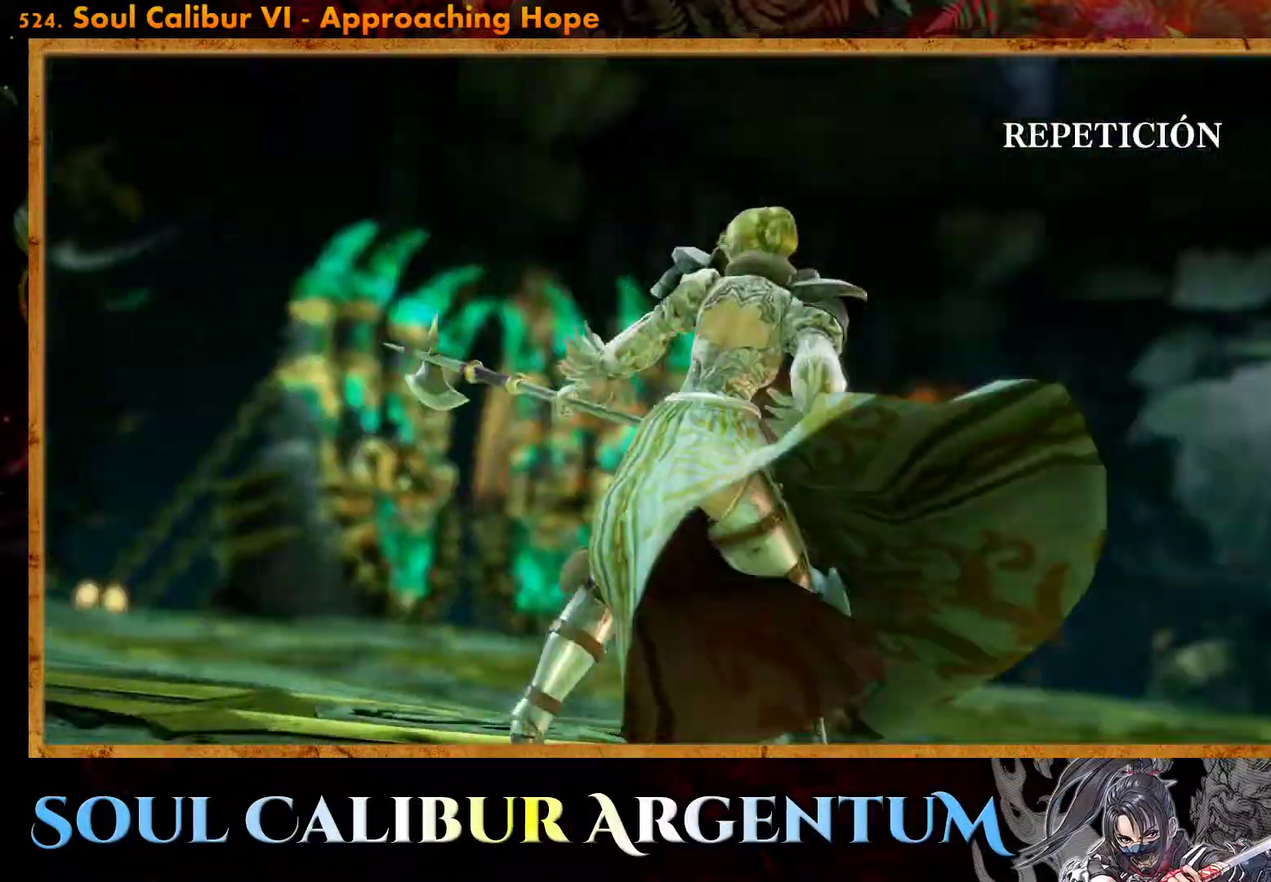
{"buttons": [], "events": []}
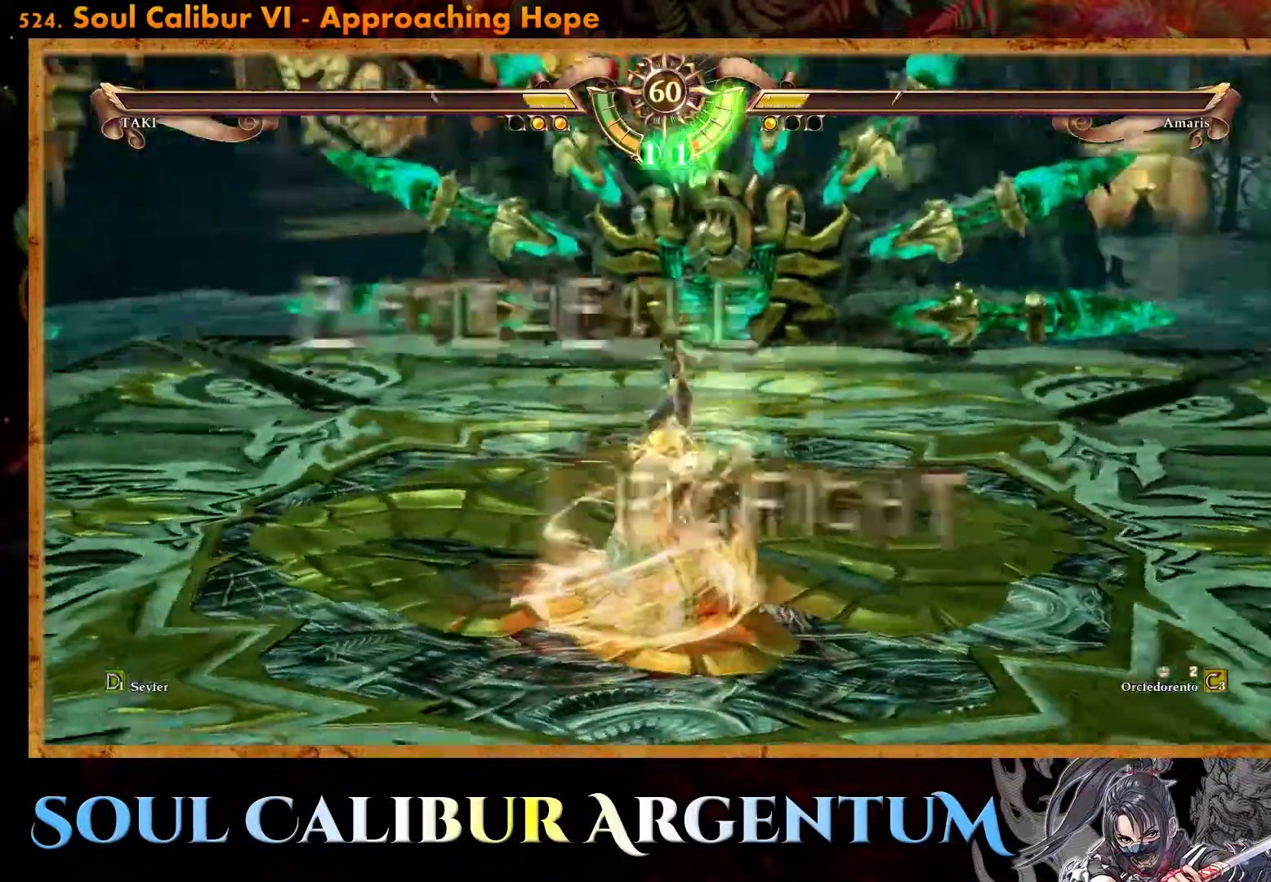
{"buttons": [], "events": []}
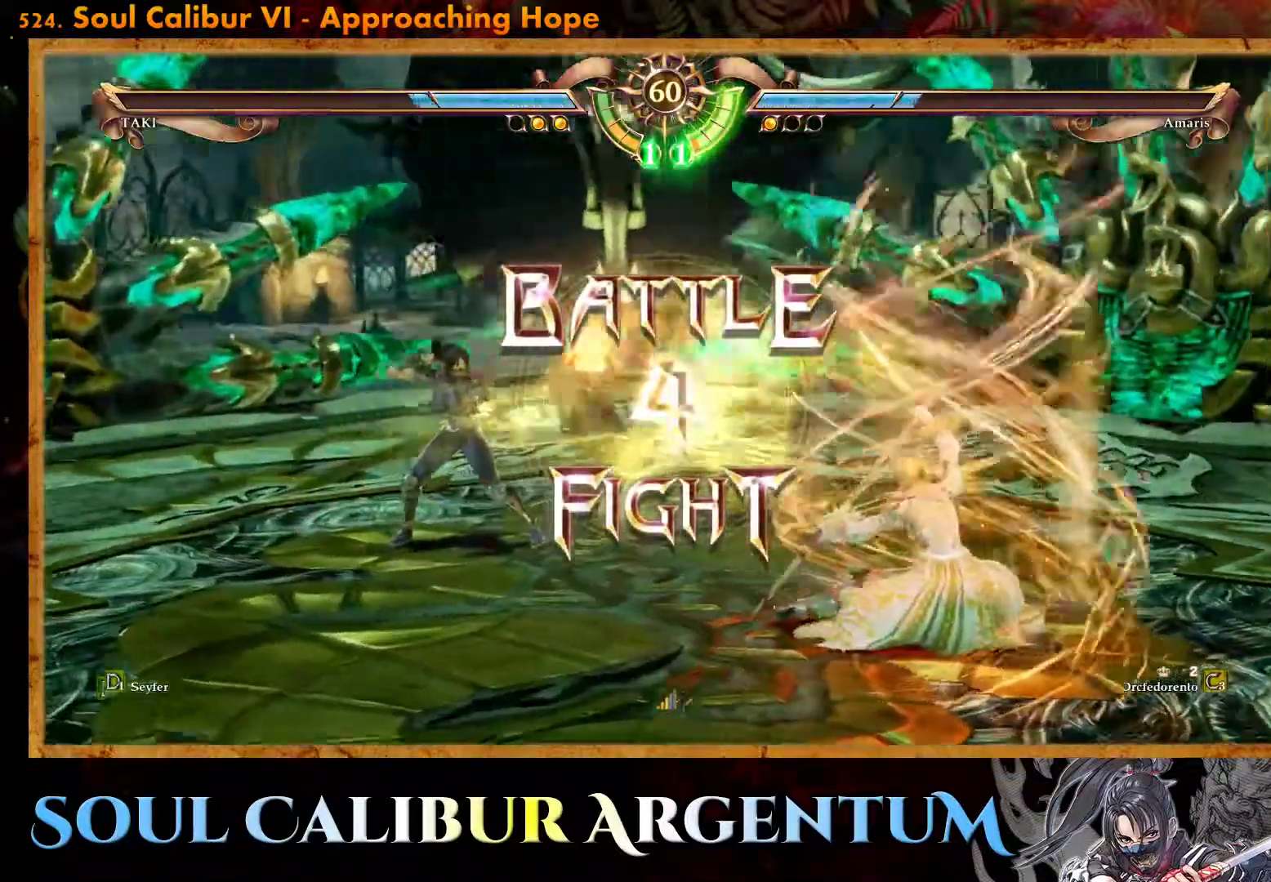
{"buttons": [], "events": [[117, "CROSS", "down"], [400, "DPAD_LEFT", "down"], [450, "CROSS", "up"], [450, "DPAD_LEFT", "up"]]}
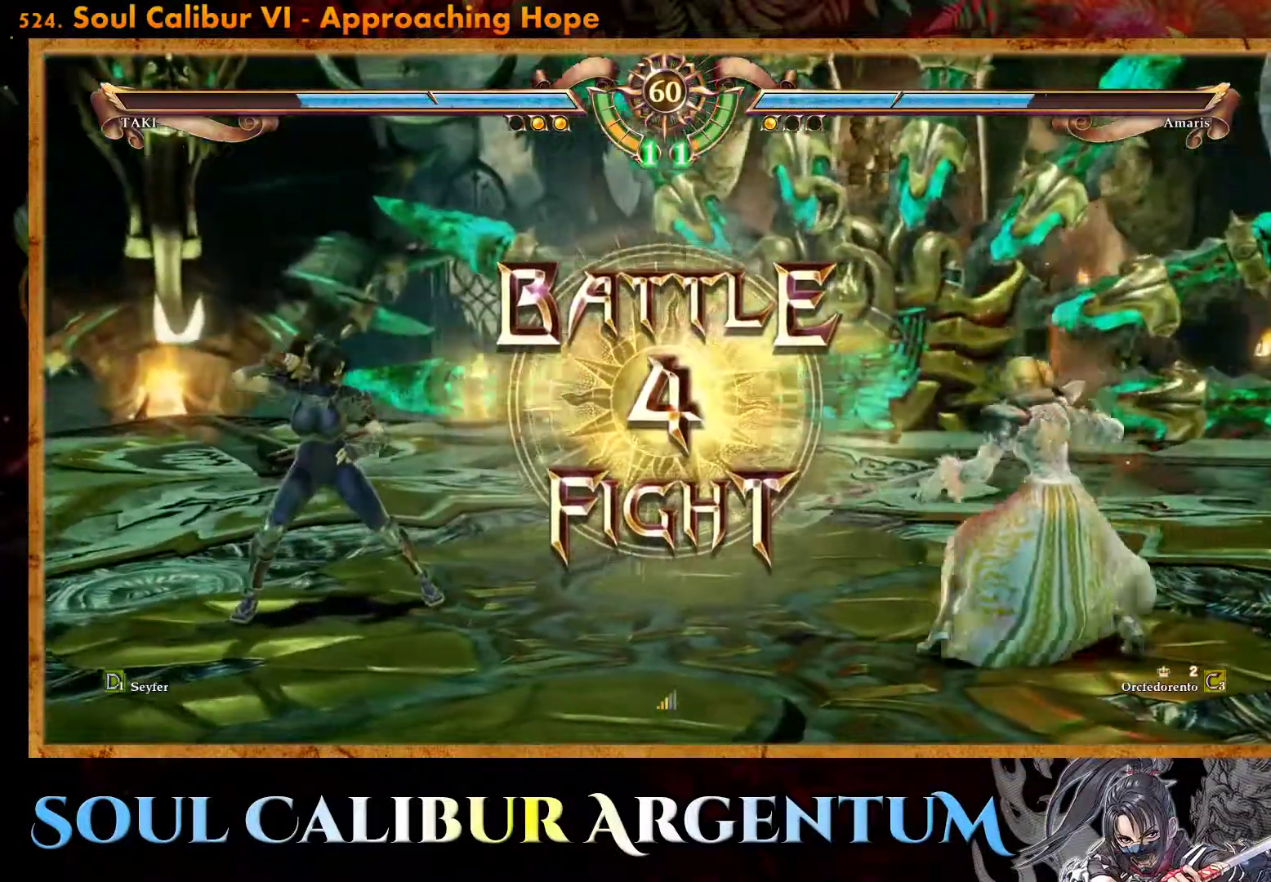
{"buttons": [], "events": [[33, "CROSS", "down"], [333, "CROSS", "up"]]}
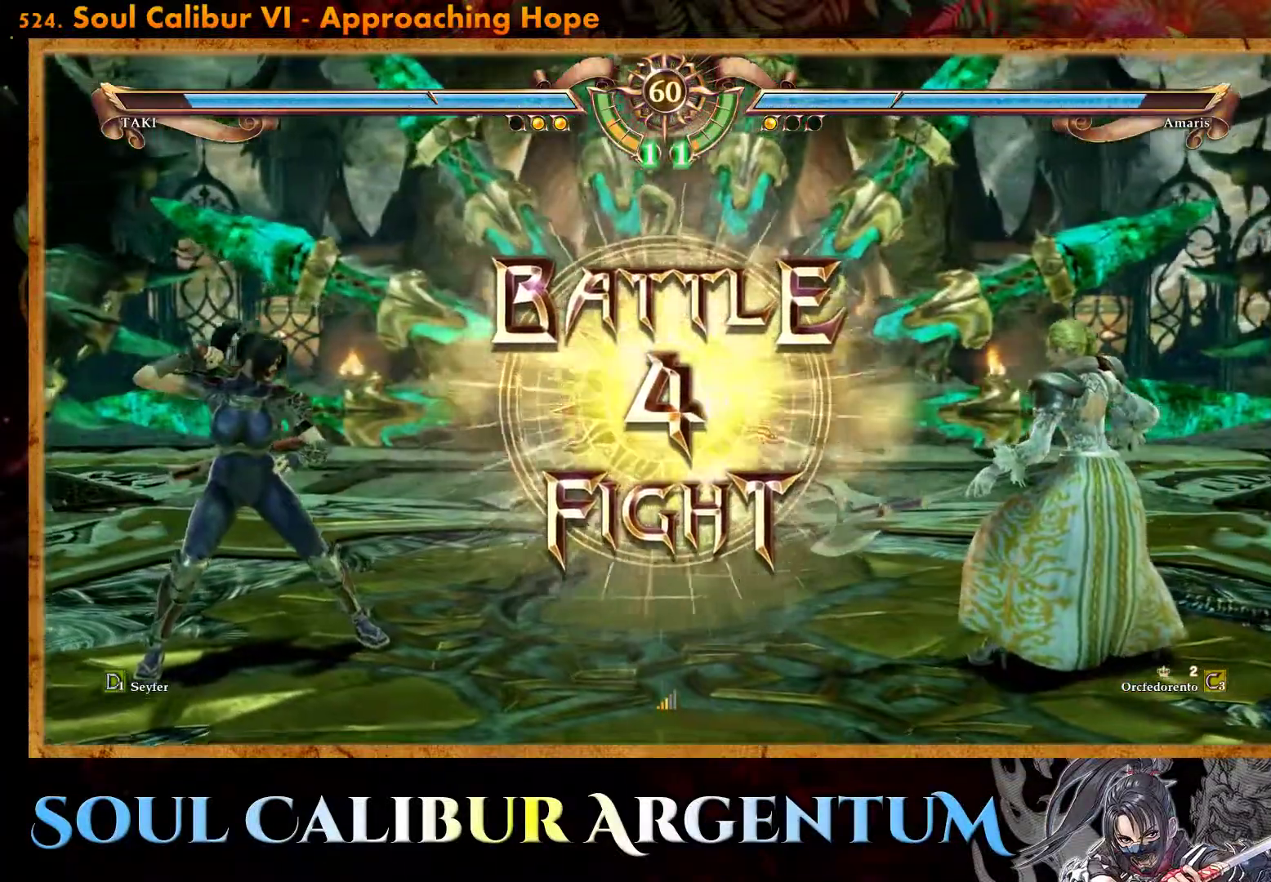
{"buttons": [], "events": [[367, "R2", "down"], [483, "R2", "up"]]}
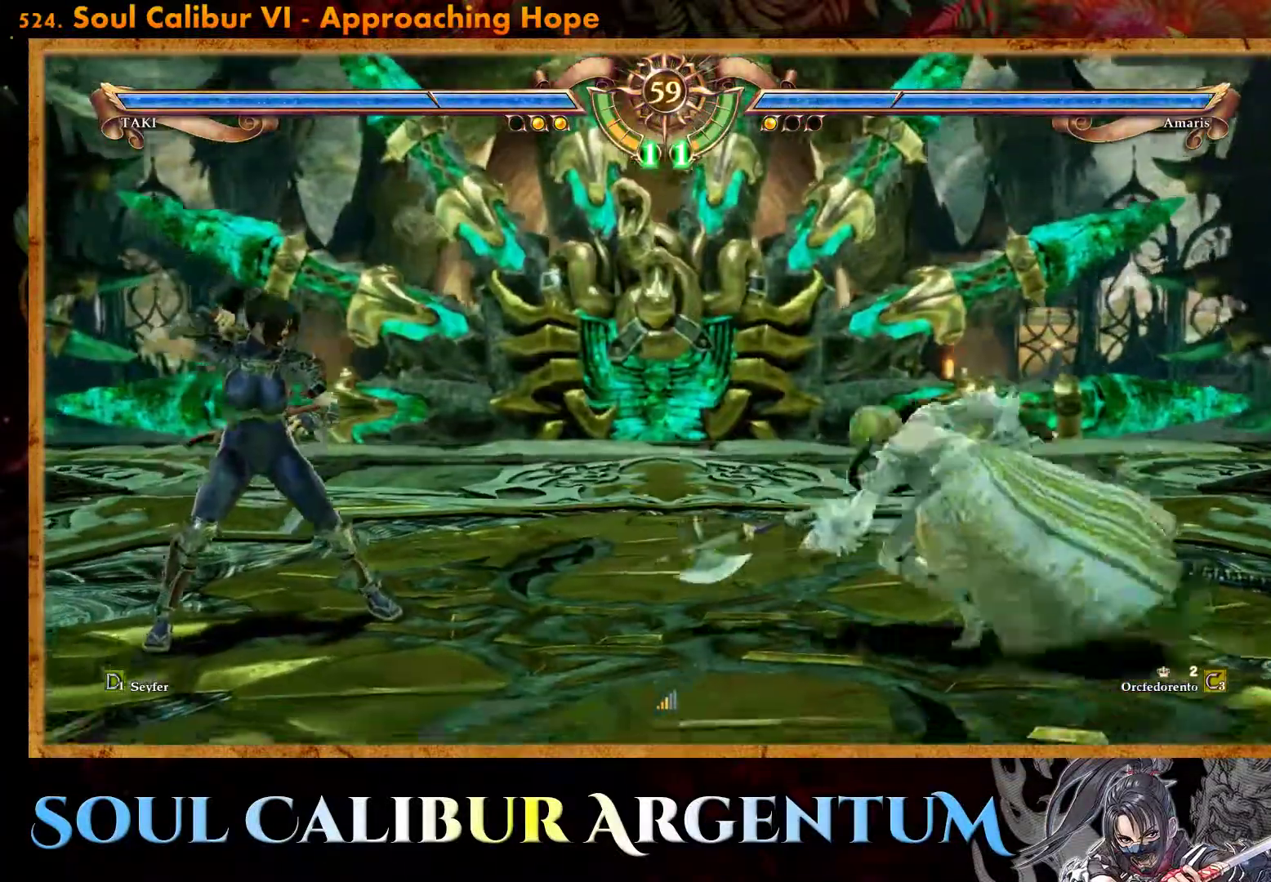
{"buttons": ["DPAD_LEFT"], "events": [[50, "DPAD_LEFT", "down"], [100, "CIRCLE", "down"], [200, "CIRCLE", "up"], [250, "CIRCLE", "down"], [333, "CIRCLE", "up"]]}
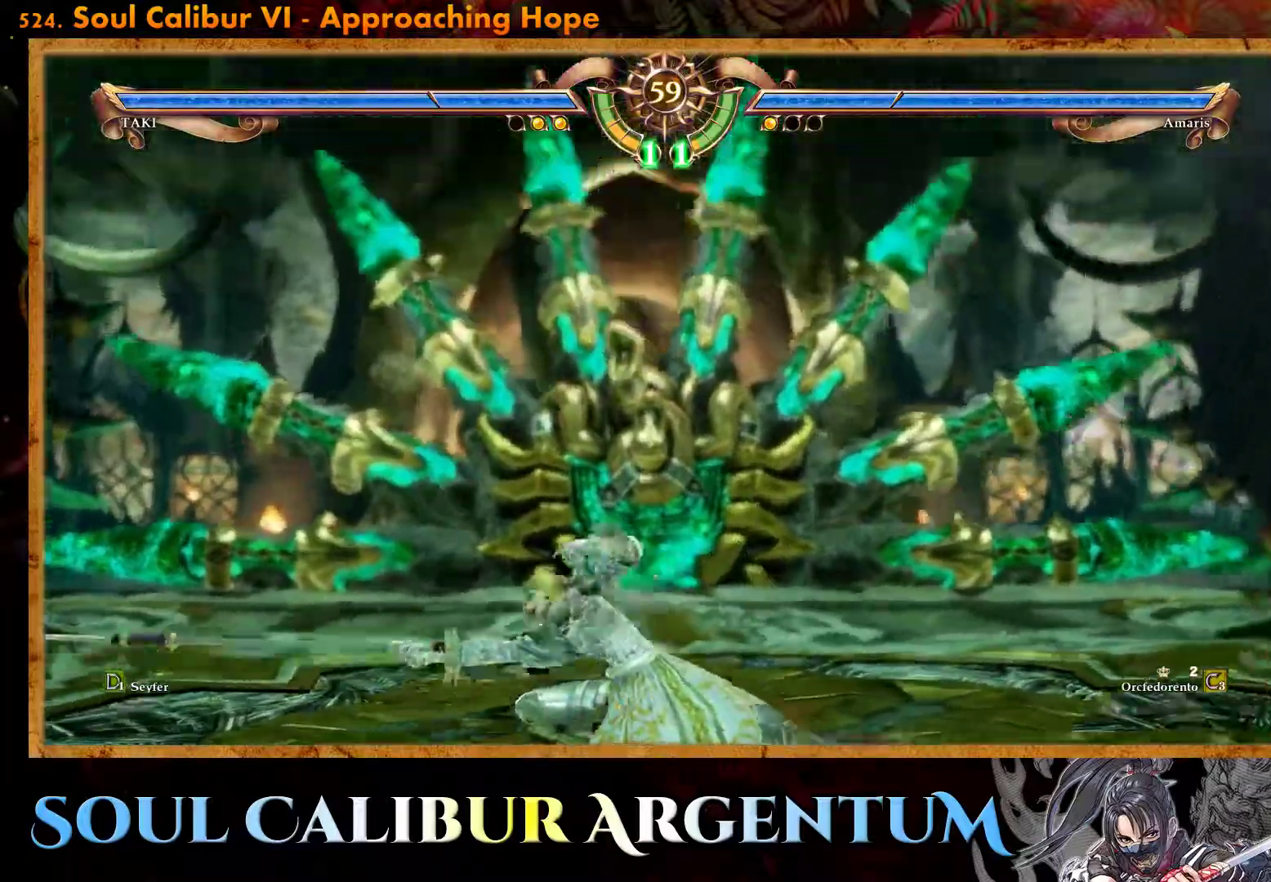
{"buttons": ["CIRCLE"], "events": [[333, "DPAD_LEFT", "up"], [367, "CIRCLE", "down"], [417, "CIRCLE", "up"], [483, "CIRCLE", "down"]]}
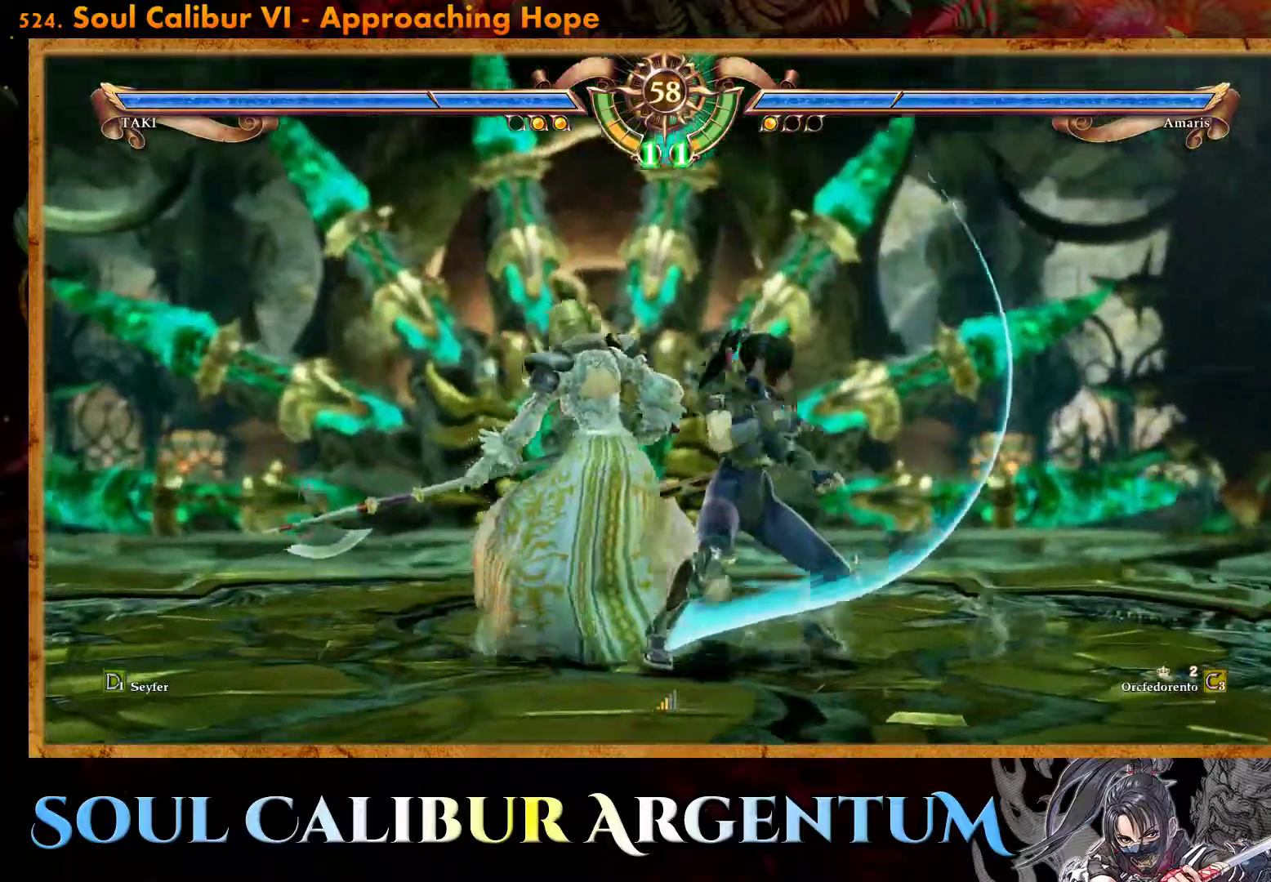
{"buttons": [], "events": [[83, "CIRCLE", "up"], [150, "CIRCLE", "down"], [233, "CIRCLE", "up"]]}
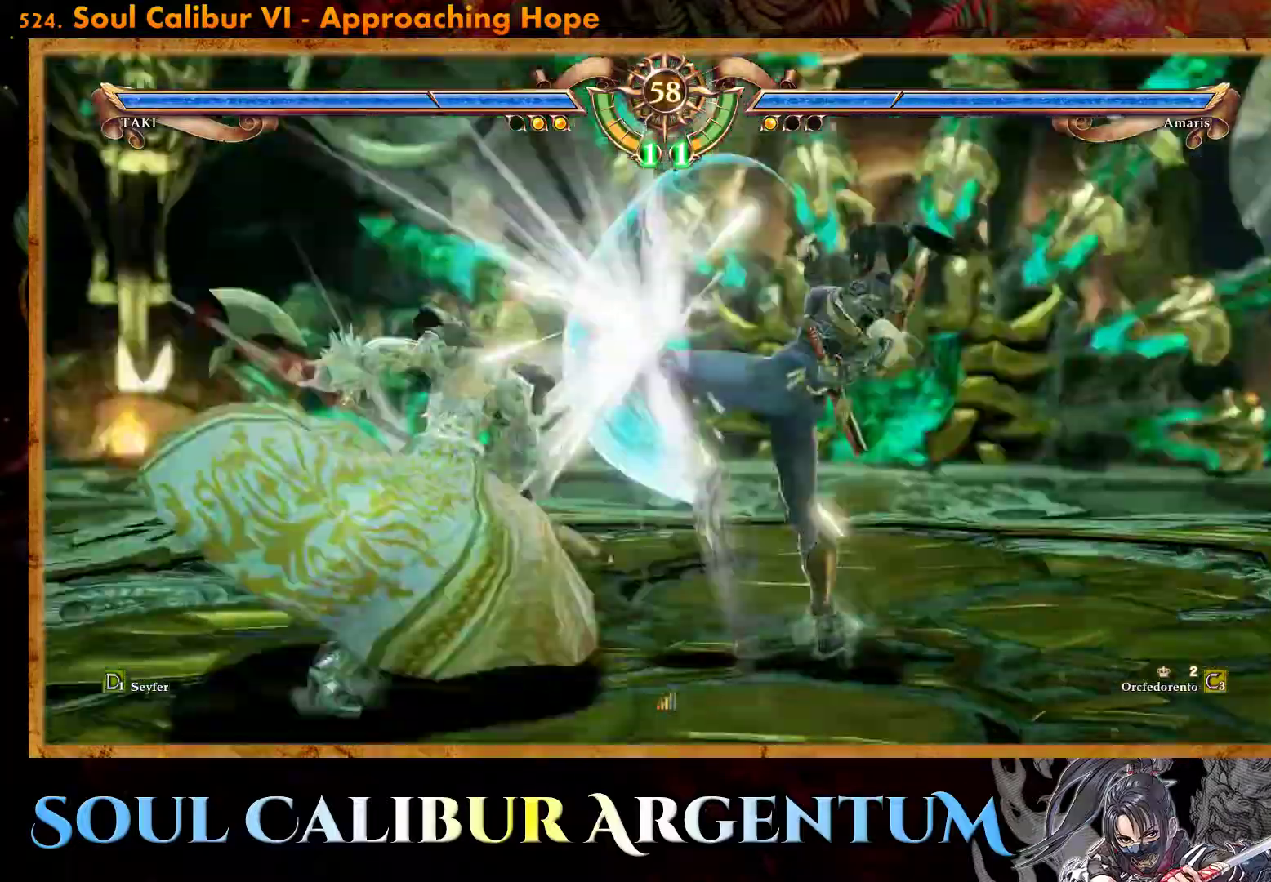
{"buttons": ["DPAD_UP"], "events": [[350, "DPAD_UP", "down"]]}
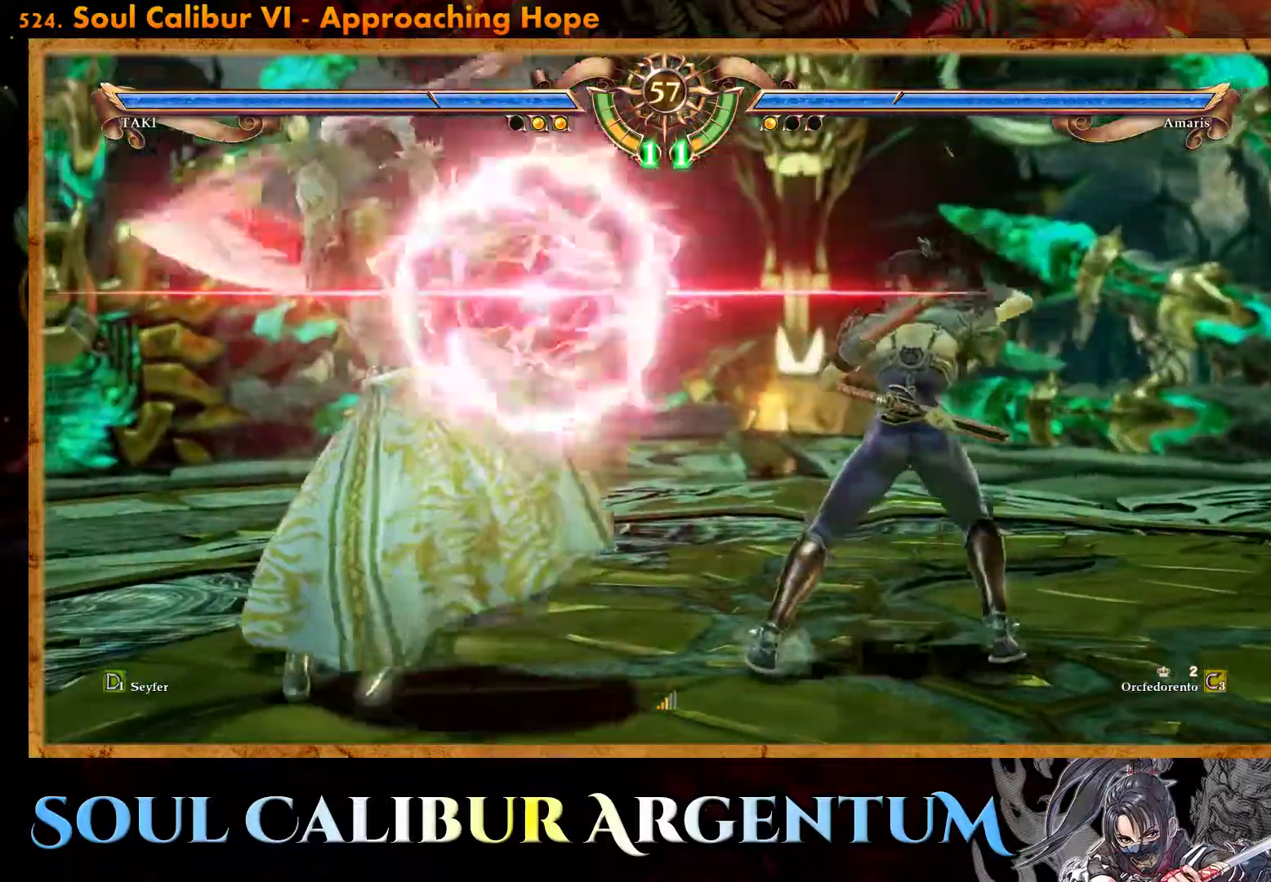
{"buttons": ["DPAD_UP"], "events": [[217, "SQUARE", "down"], [283, "SQUARE", "up"], [383, "SQUARE", "down"], [467, "SQUARE", "up"]]}
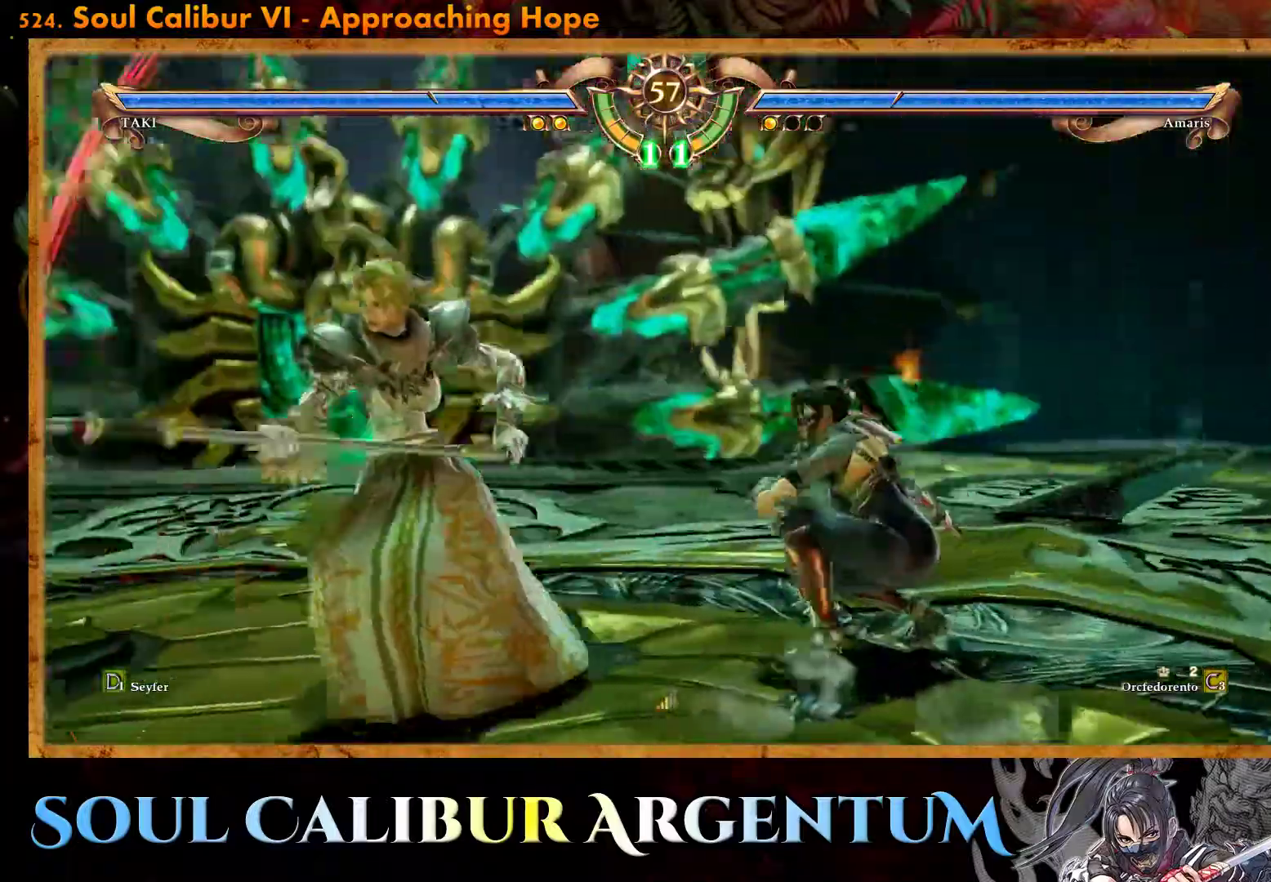
{"buttons": ["DPAD_UP"], "events": [[17, "SQUARE", "down"], [117, "SQUARE", "up"]]}
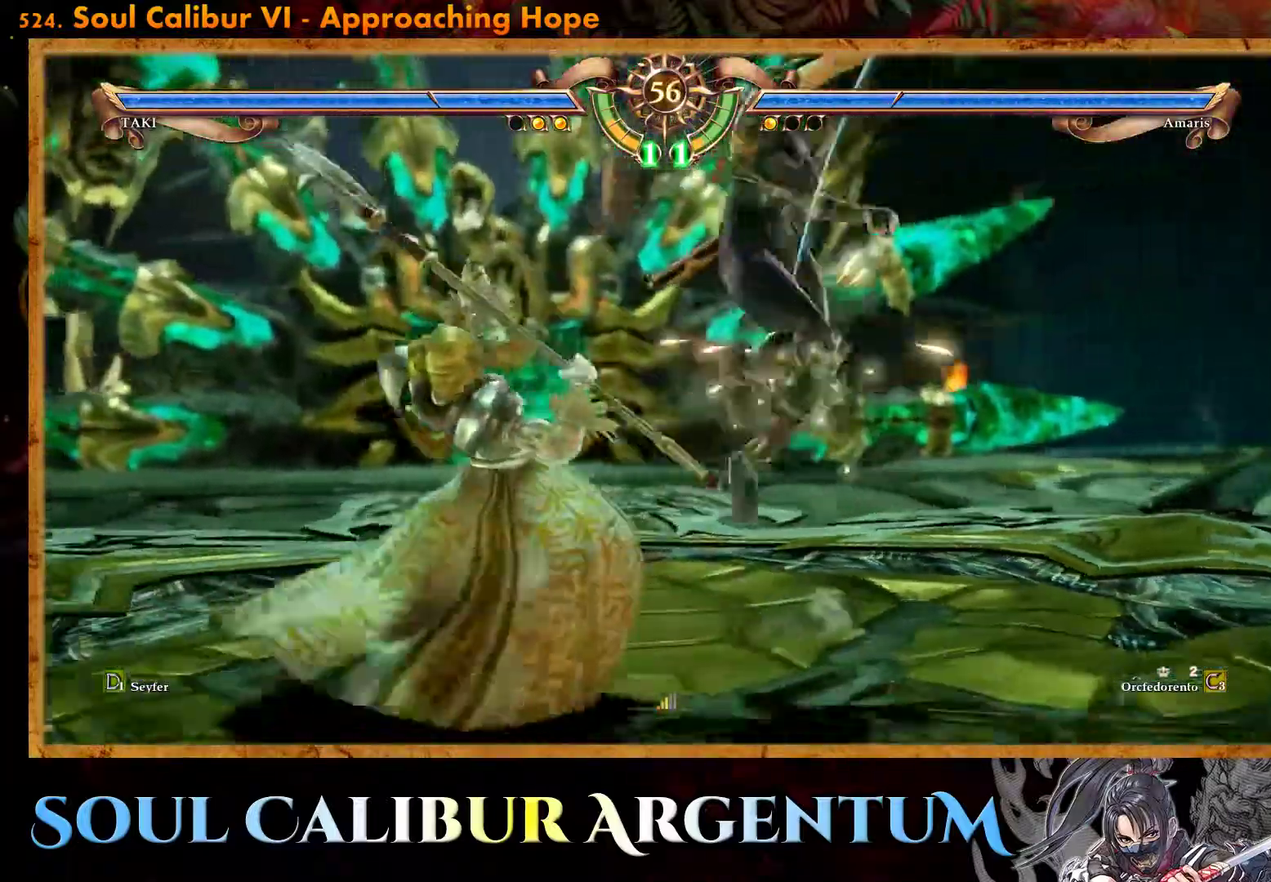
{"buttons": [], "events": [[17, "DPAD_UP", "up"], [200, "TRIANGLE", "down"], [350, "TRIANGLE", "up"]]}
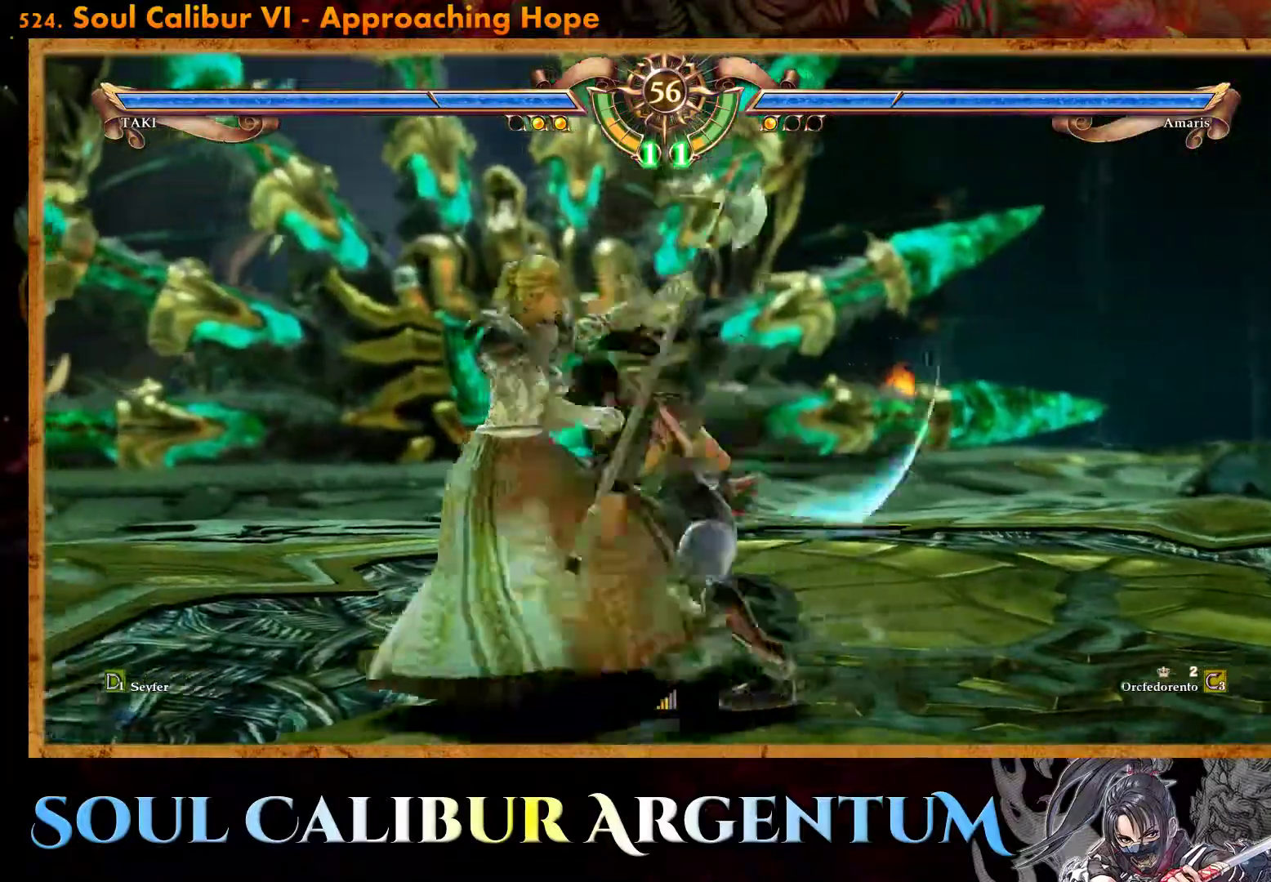
{"buttons": [], "events": []}
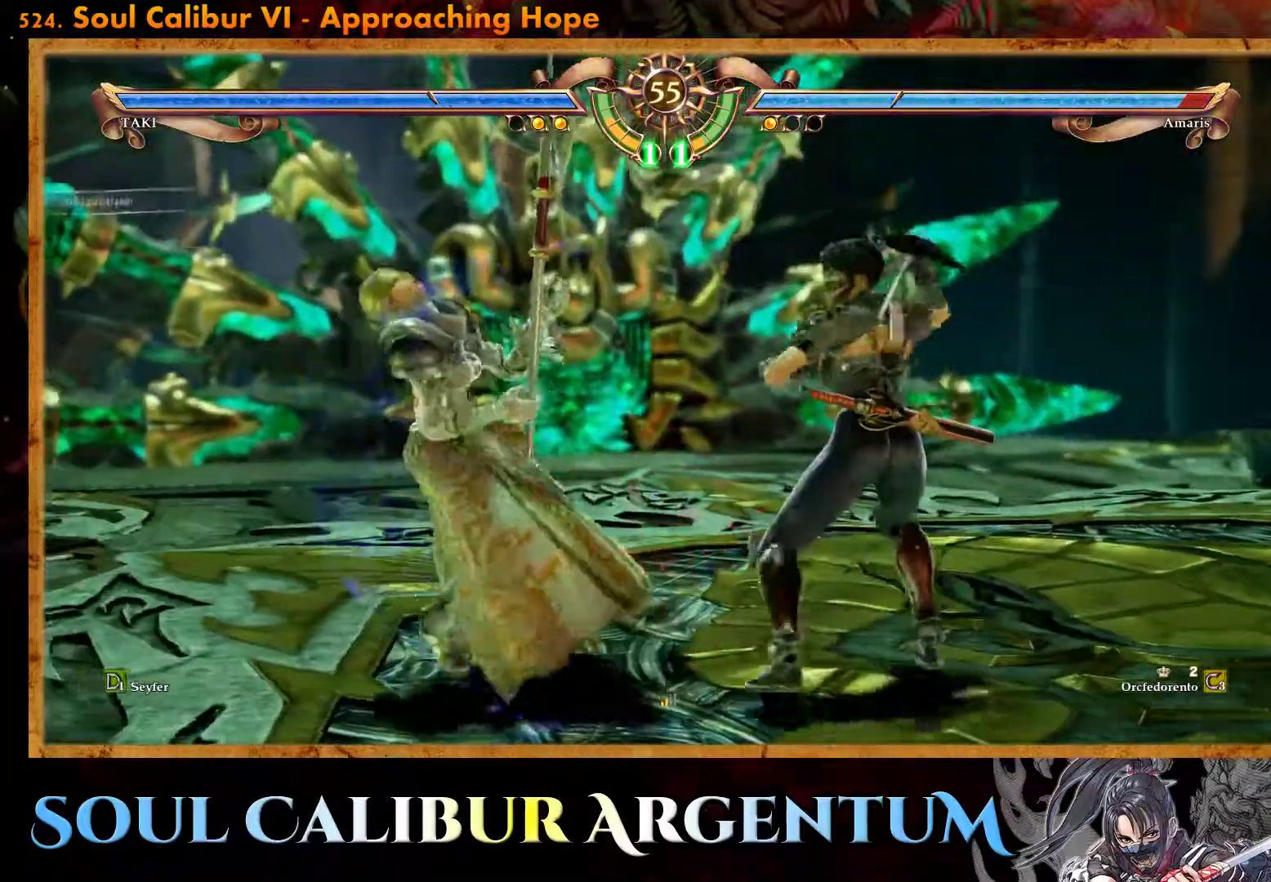
{"buttons": ["TRIANGLE", "DPAD_LEFT"], "events": [[67, "SQUARE", "down"], [200, "DPAD_LEFT", "down"], [217, "SQUARE", "up"], [317, "R2", "down"], [483, "TRIANGLE", "down"], [500, "R2", "up"]]}
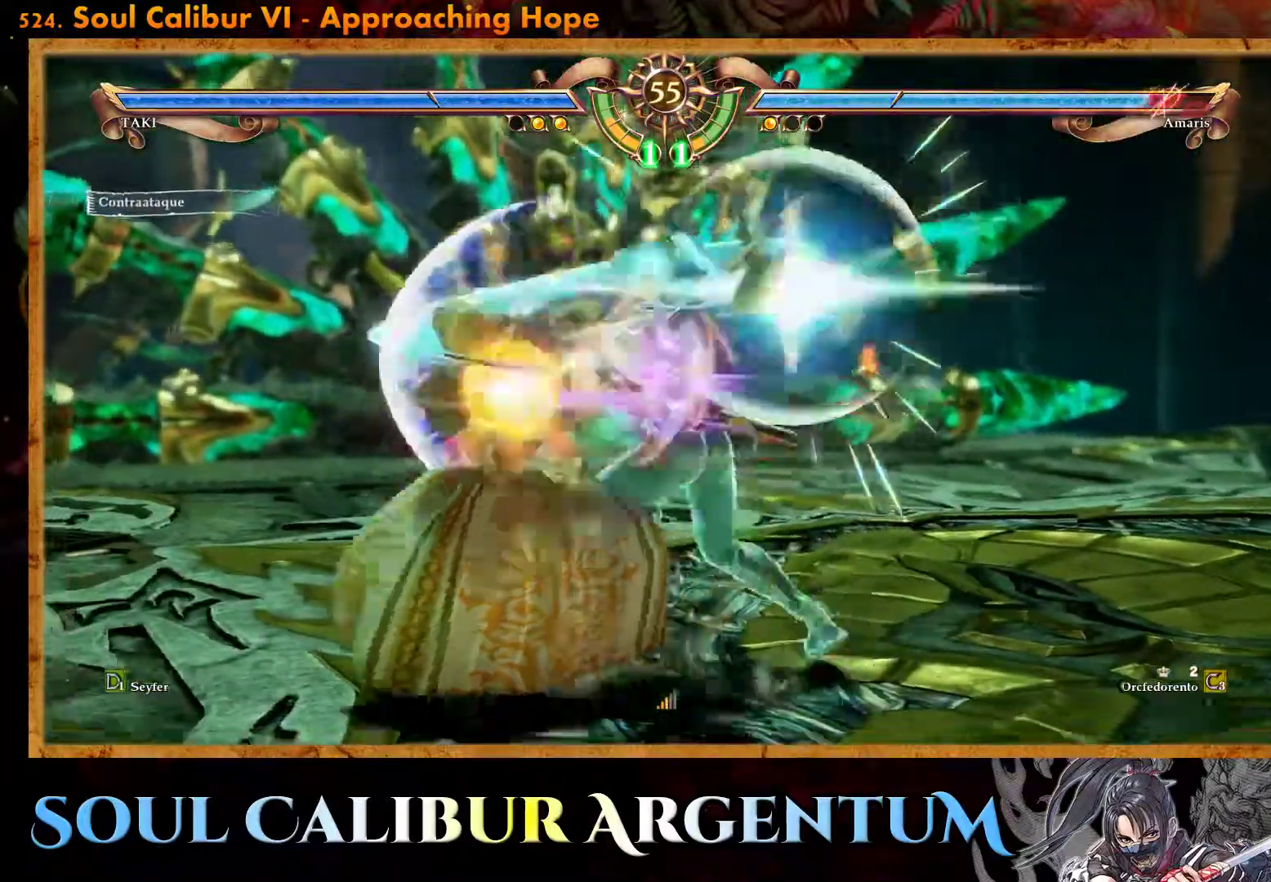
{"buttons": ["TRIANGLE"], "events": [[100, "TRIANGLE", "up"], [167, "TRIANGLE", "down"], [300, "DPAD_LEFT", "up"], [417, "TRIANGLE", "up"], [500, "TRIANGLE", "down"]]}